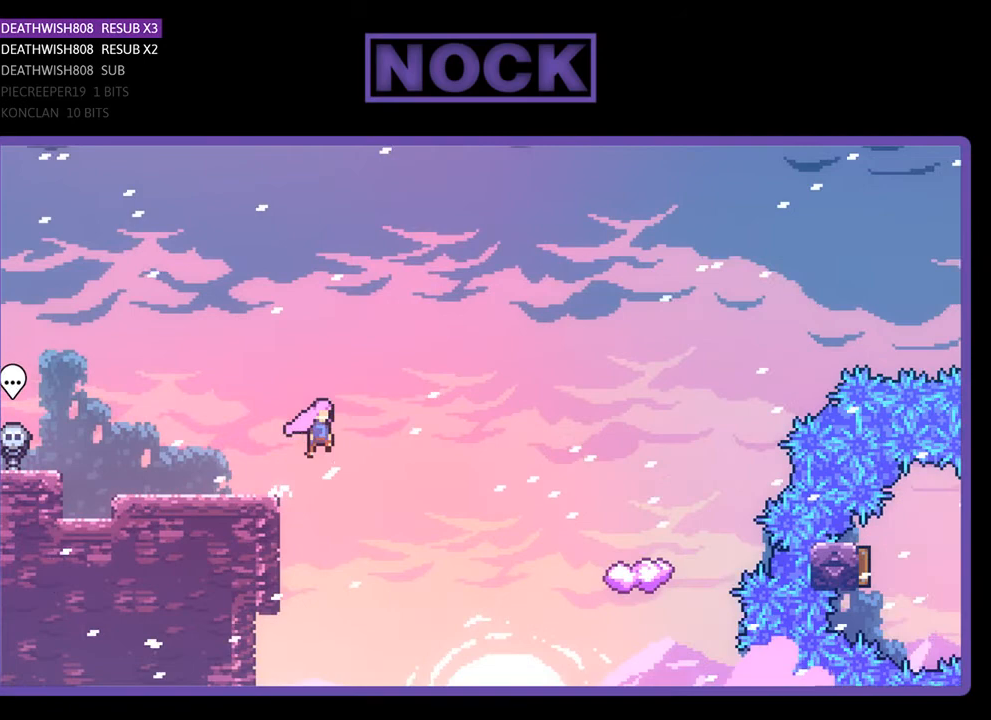
Gameplay with a controller (PlayStation layout); each line is a JSON object with the inputs held at the frame after it. "events" lists button and stick changes between this image and that frame as [ms after this image, input, new state], when the widget could be followed in between. Not read: left_stick.
{"buttons": ["R2", "DPAD_UP", "DPAD_RIGHT"], "right_stick": "center", "events": [[100, "CROSS", "up"], [333, "DPAD_UP", "down"]]}
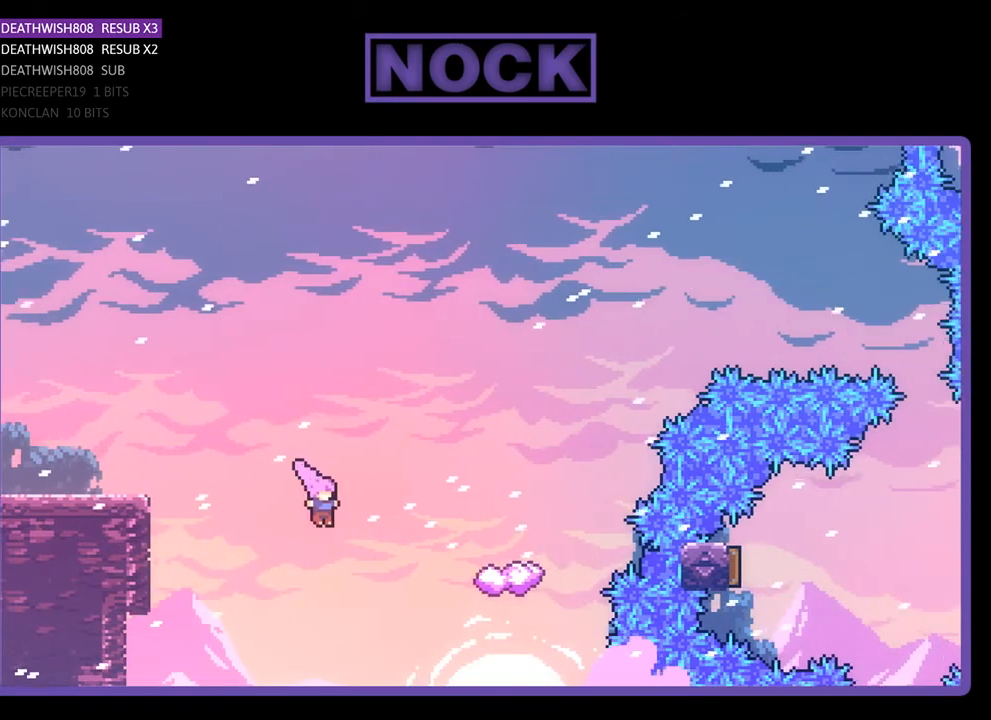
{"buttons": ["R2", "DPAD_RIGHT"], "right_stick": "center", "events": [[67, "CIRCLE", "down"], [300, "CIRCLE", "up"], [467, "DPAD_UP", "up"]]}
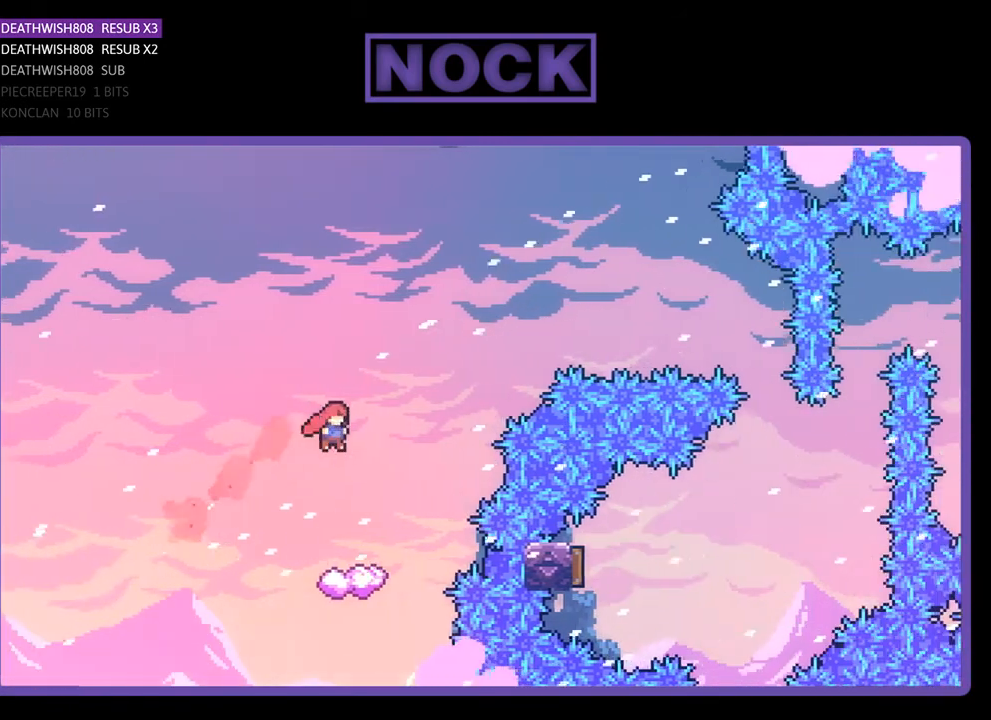
{"buttons": ["R2", "DPAD_RIGHT"], "right_stick": "center", "events": [[67, "DPAD_RIGHT", "up"], [467, "DPAD_RIGHT", "down"]]}
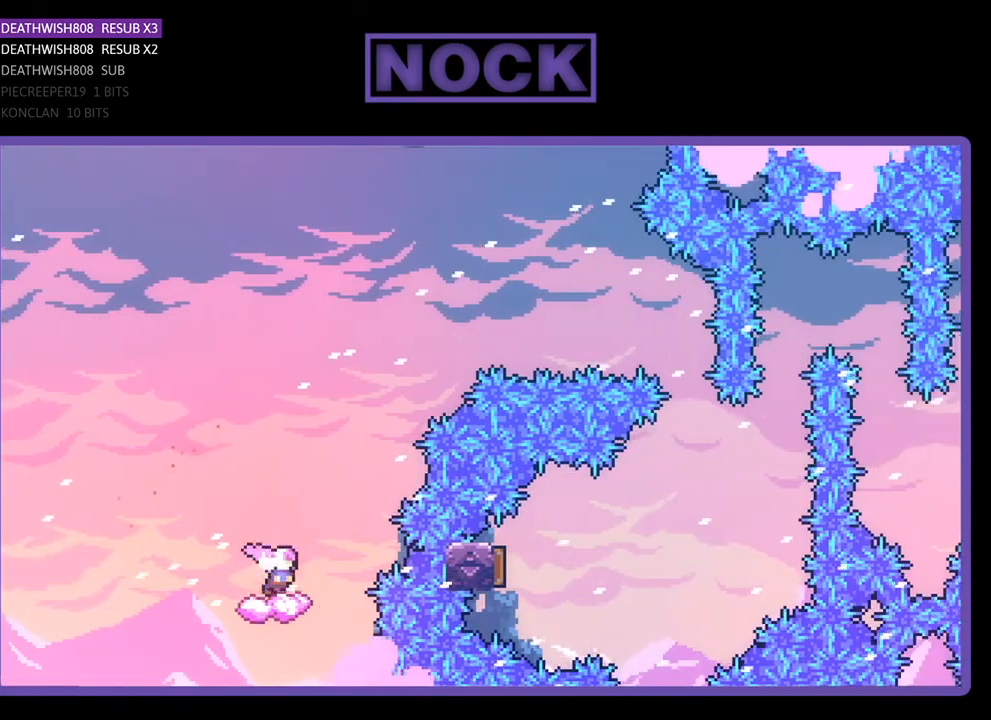
{"buttons": ["R2", "DPAD_RIGHT"], "right_stick": "center", "events": [[133, "CROSS", "down"], [300, "DPAD_UP", "down"], [433, "CROSS", "up"], [433, "DPAD_UP", "up"]]}
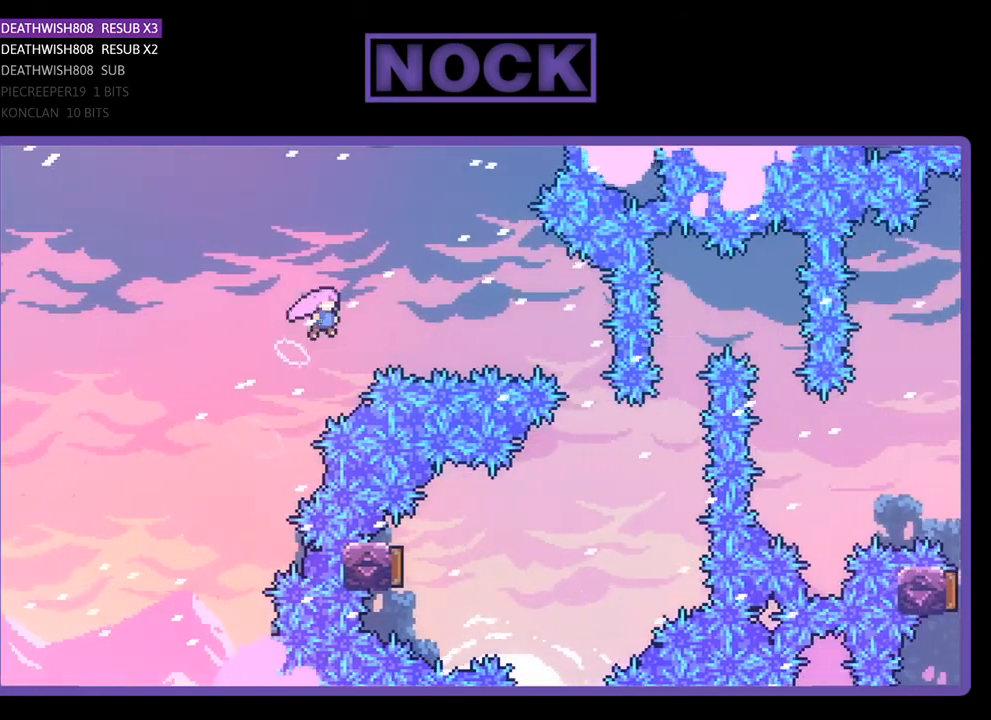
{"buttons": ["CIRCLE", "R2", "DPAD_RIGHT"], "right_stick": "center", "events": [[133, "CIRCLE", "down"]]}
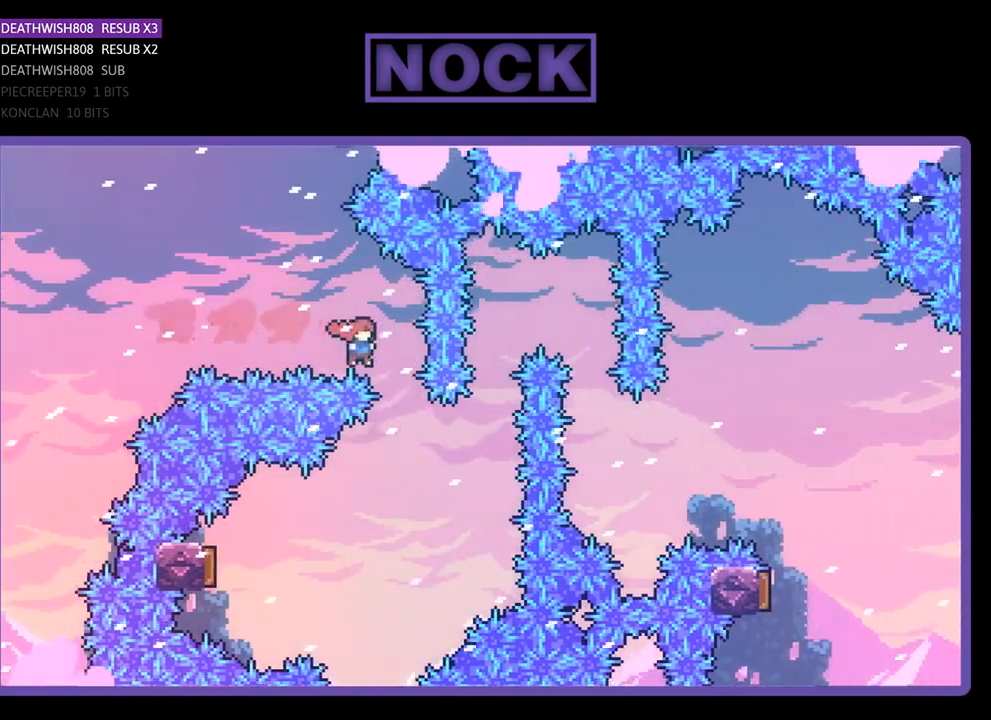
{"buttons": [], "right_stick": "center", "events": [[67, "CIRCLE", "up"], [133, "DPAD_RIGHT", "up"], [300, "DPAD_LEFT", "down"], [467, "DPAD_LEFT", "up"], [467, "R2", "up"]]}
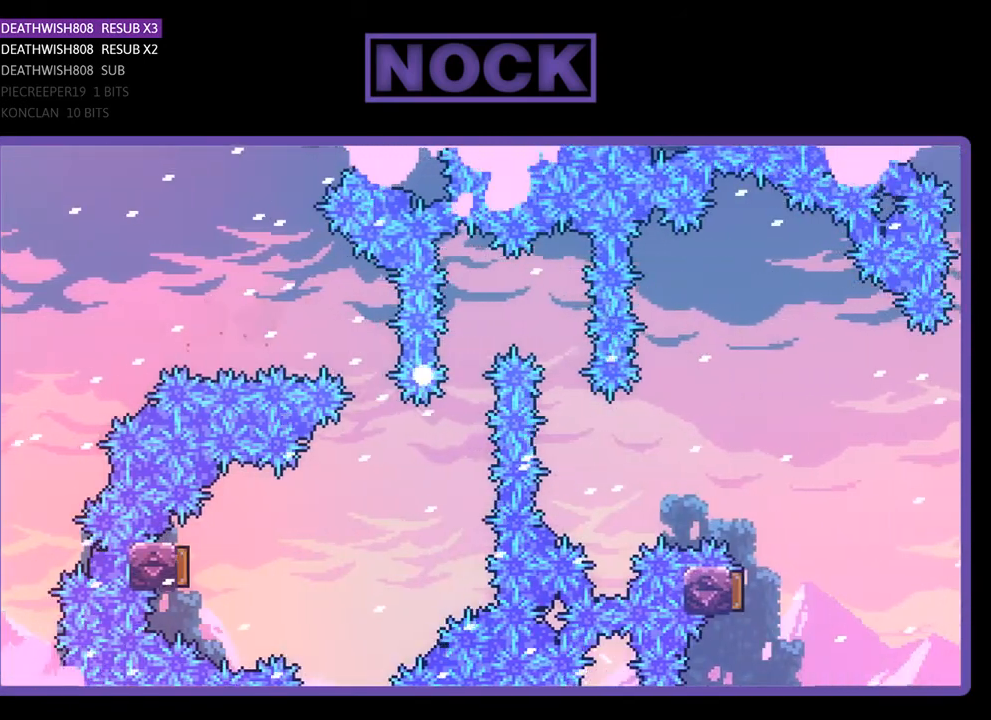
{"buttons": [], "right_stick": "center", "events": []}
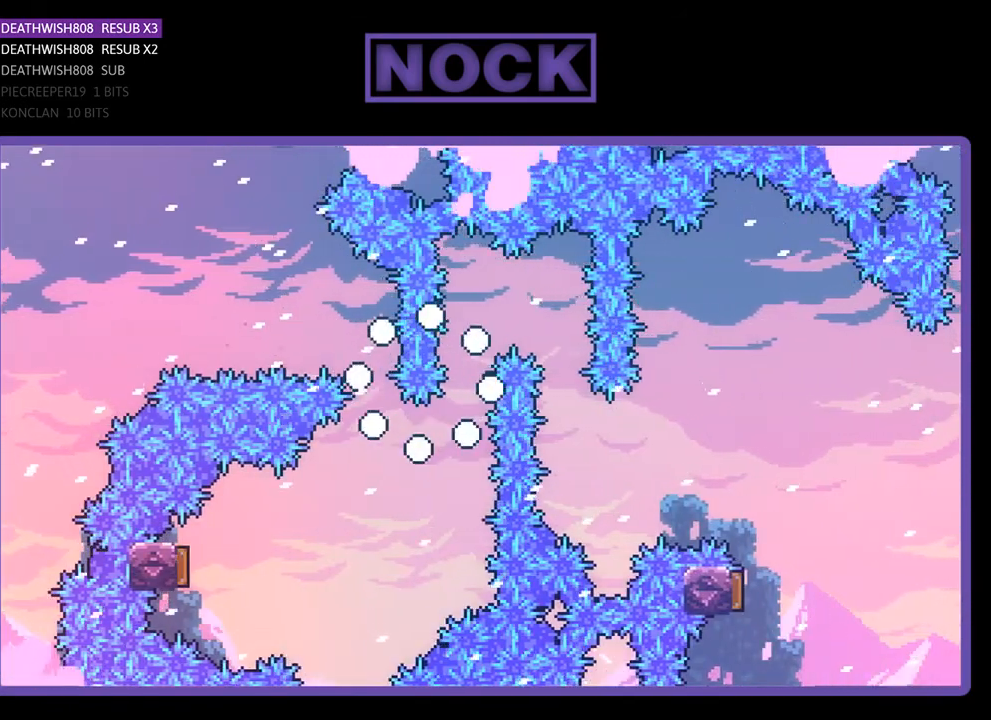
{"buttons": [], "right_stick": "center", "events": []}
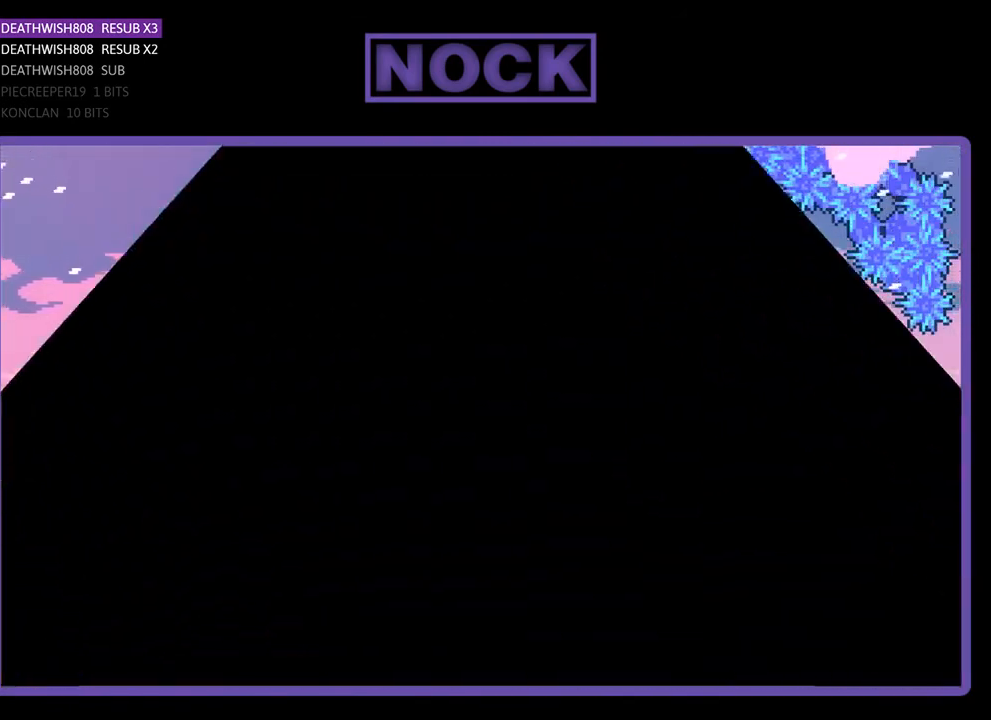
{"buttons": ["R2", "DPAD_RIGHT"], "right_stick": "center", "events": [[233, "DPAD_RIGHT", "down"], [267, "R2", "down"], [300, "DPAD_UP", "down"], [333, "DPAD_UP", "up"]]}
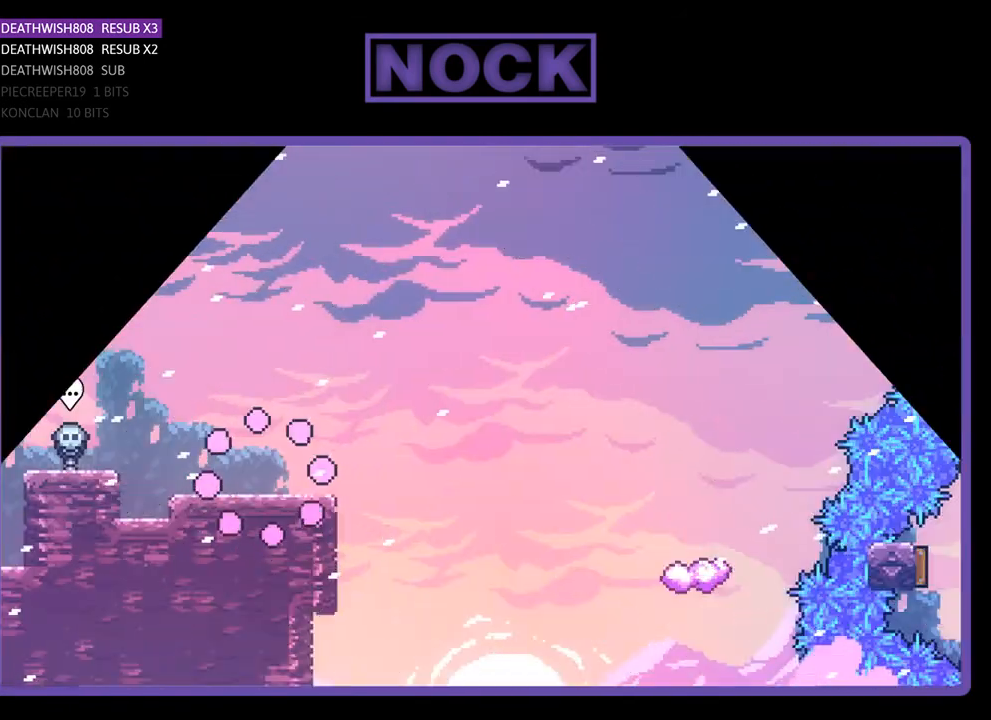
{"buttons": ["CROSS", "R2", "DPAD_RIGHT"], "right_stick": "center", "events": [[467, "CROSS", "down"]]}
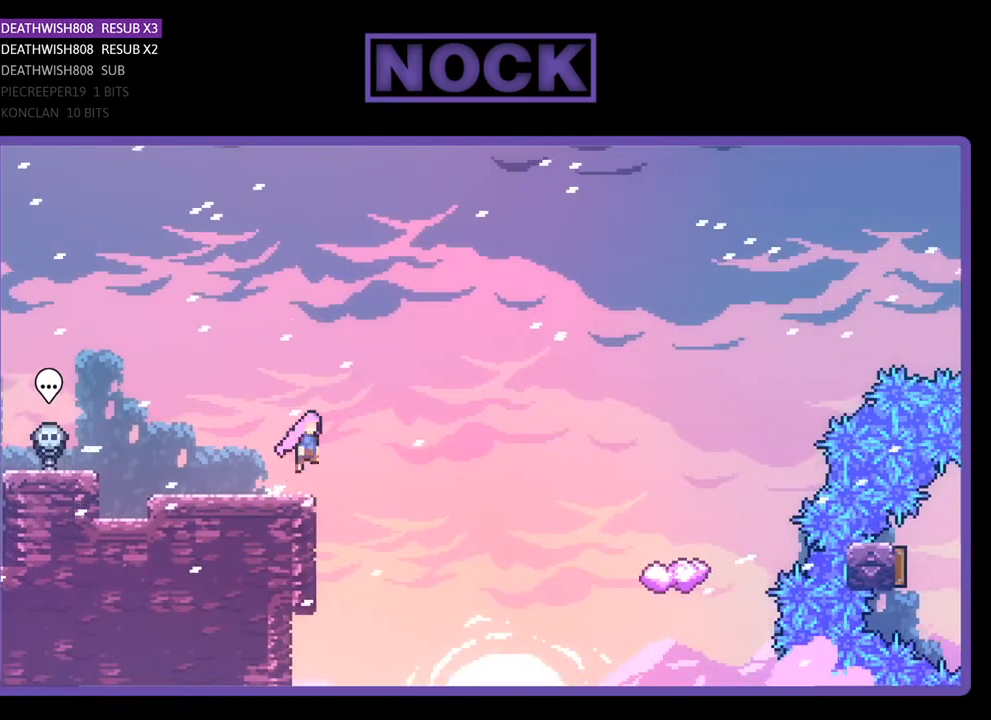
{"buttons": ["R2", "DPAD_UP", "DPAD_RIGHT"], "right_stick": "center", "events": [[33, "DPAD_UP", "down"], [133, "CROSS", "up"]]}
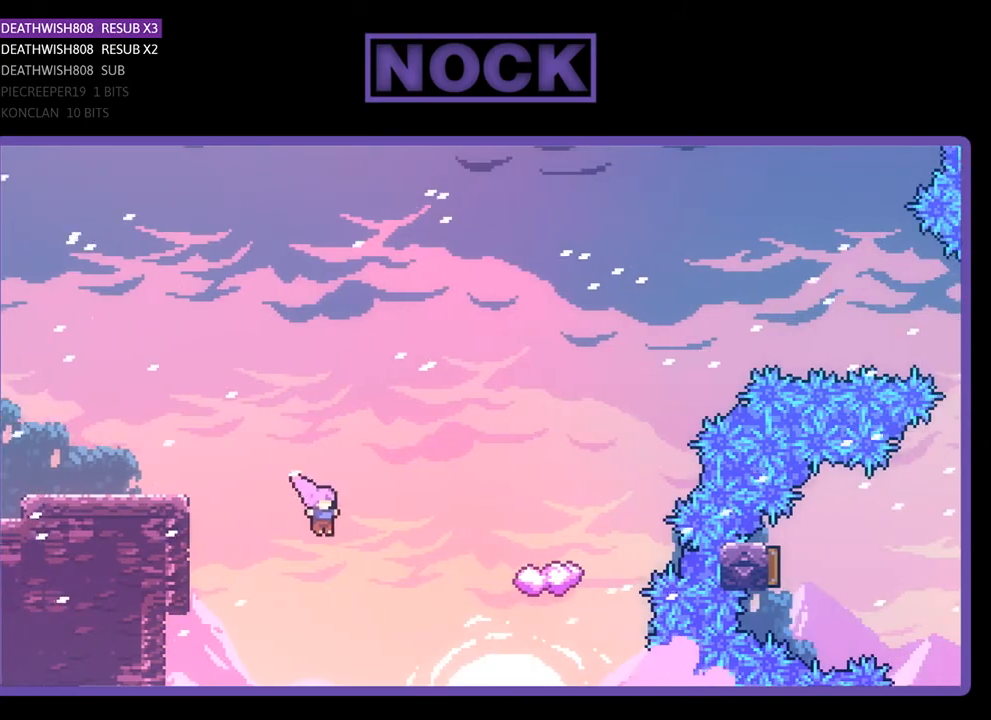
{"buttons": ["CIRCLE", "R2", "DPAD_RIGHT"], "right_stick": "center", "events": [[133, "CIRCLE", "down"], [467, "DPAD_UP", "up"]]}
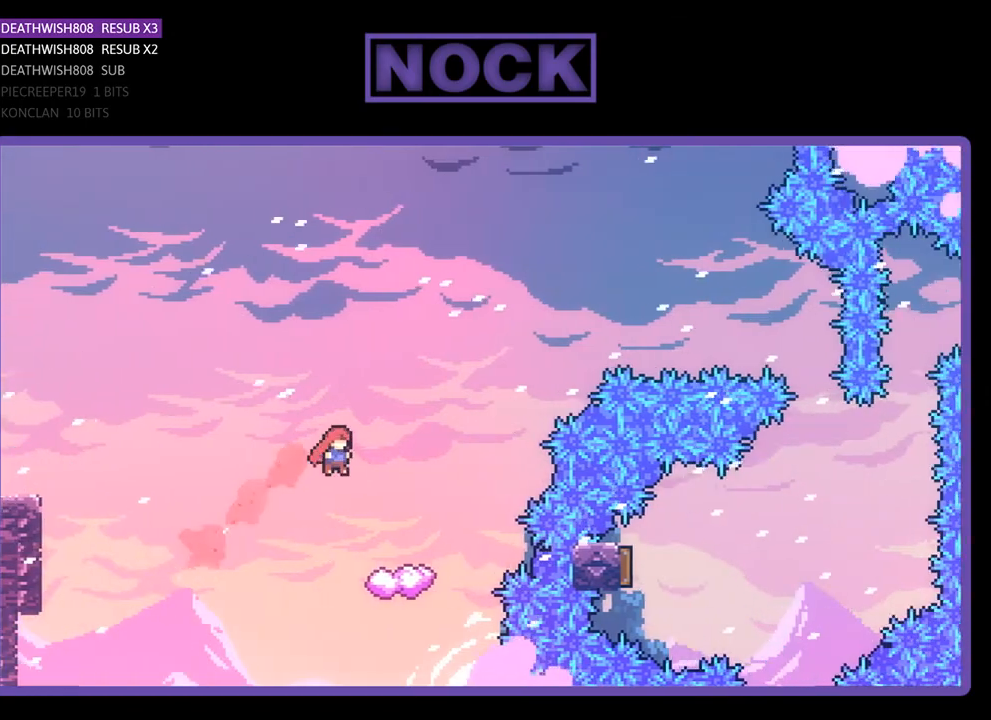
{"buttons": ["R2", "DPAD_RIGHT"], "right_stick": "center", "events": [[200, "CIRCLE", "up"], [333, "DPAD_RIGHT", "up"], [500, "DPAD_RIGHT", "down"]]}
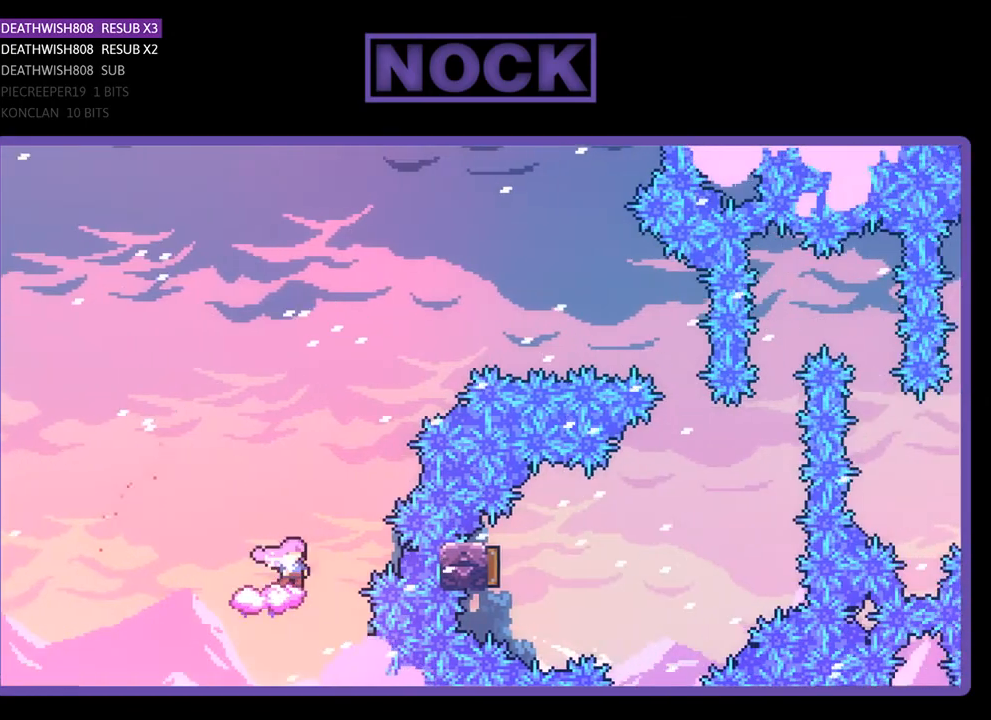
{"buttons": ["CROSS", "R2", "DPAD_RIGHT"], "right_stick": "center", "events": [[67, "CROSS", "down"]]}
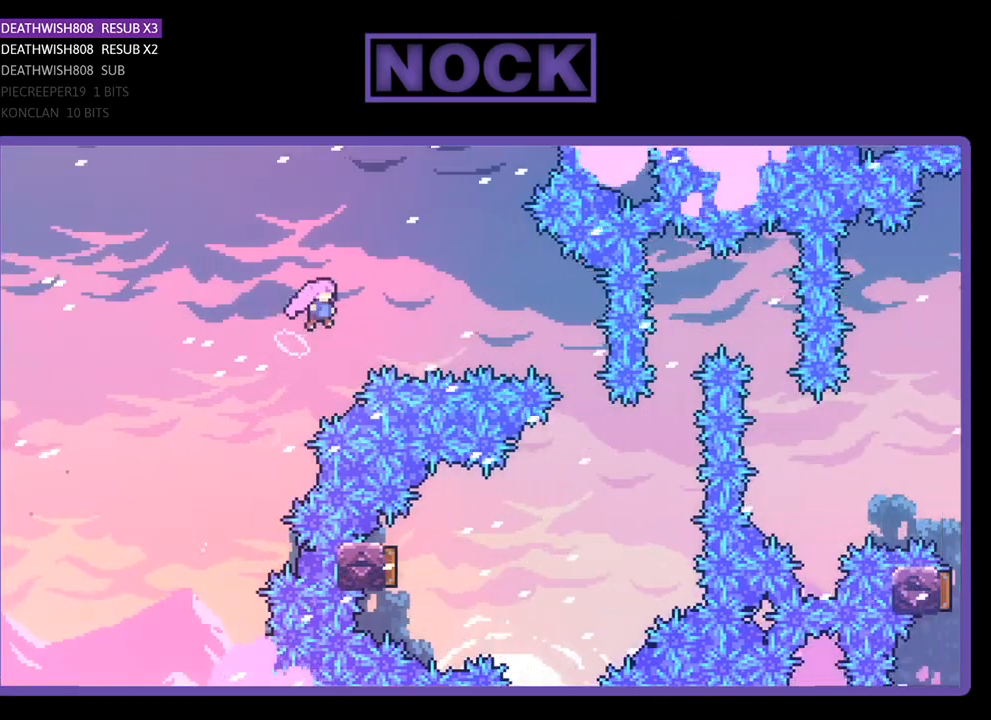
{"buttons": ["R2", "DPAD_RIGHT"], "right_stick": "center", "events": [[67, "CROSS", "up"], [133, "CIRCLE", "down"], [500, "CIRCLE", "up"]]}
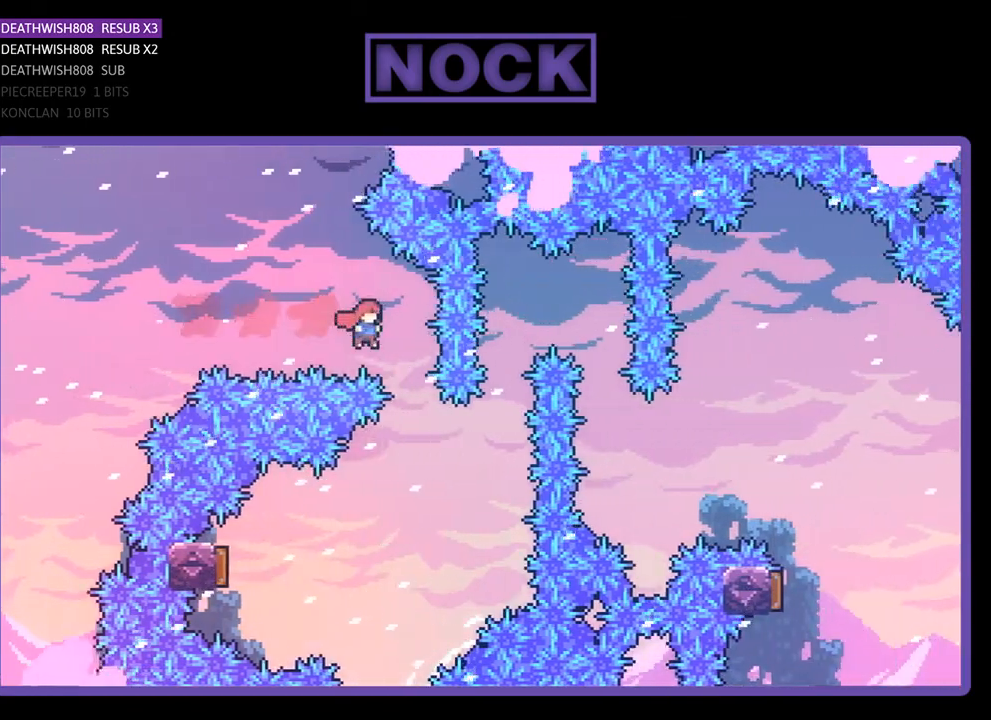
{"buttons": ["CIRCLE", "R2", "DPAD_LEFT"], "right_stick": "center", "events": [[133, "DPAD_RIGHT", "up"], [233, "DPAD_LEFT", "down"], [500, "CIRCLE", "down"]]}
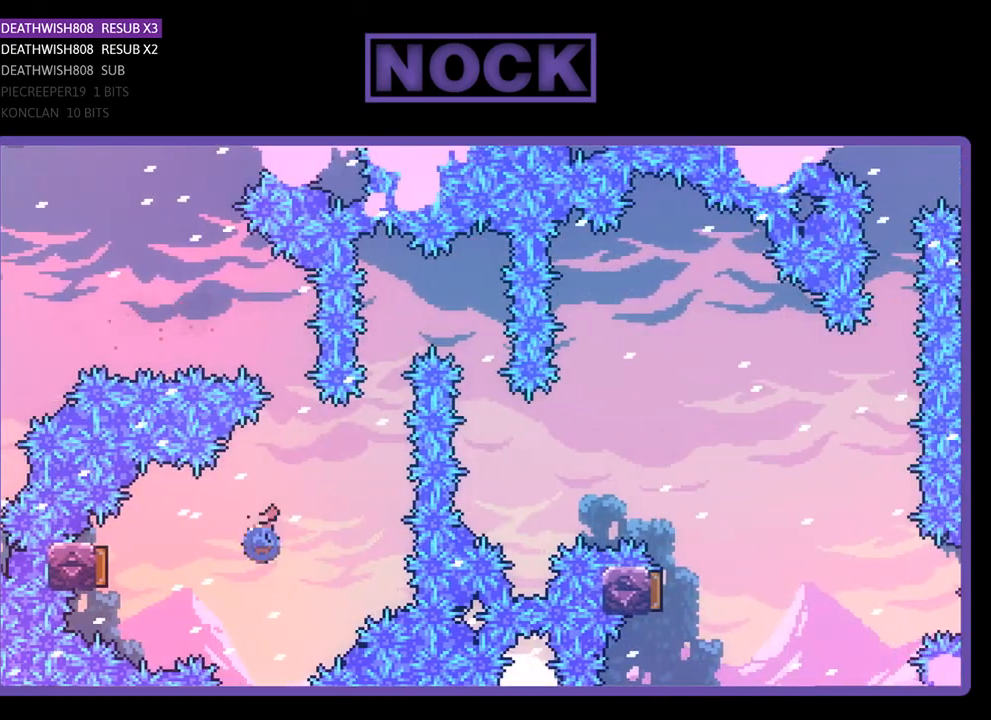
{"buttons": ["R2", "DPAD_RIGHT"], "right_stick": "center", "events": [[267, "CIRCLE", "up"], [267, "DPAD_LEFT", "up"], [433, "DPAD_RIGHT", "down"]]}
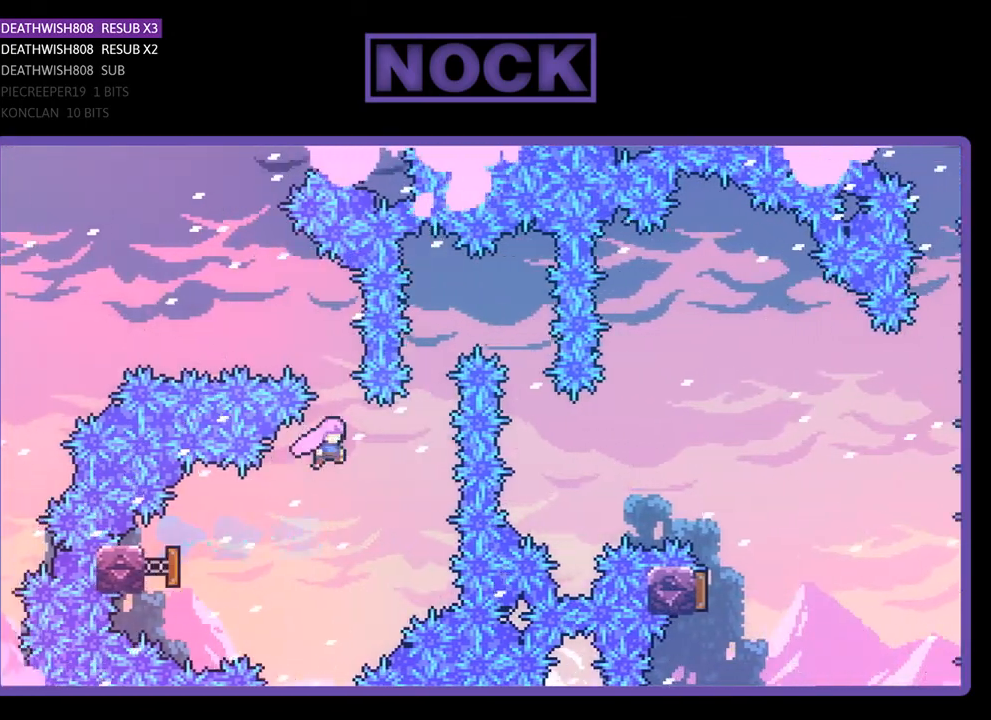
{"buttons": ["R2", "DPAD_UP", "DPAD_RIGHT"], "right_stick": "center", "events": [[267, "DPAD_UP", "down"], [300, "DPAD_RIGHT", "up"], [333, "CIRCLE", "down"], [500, "CIRCLE", "up"], [500, "DPAD_RIGHT", "down"]]}
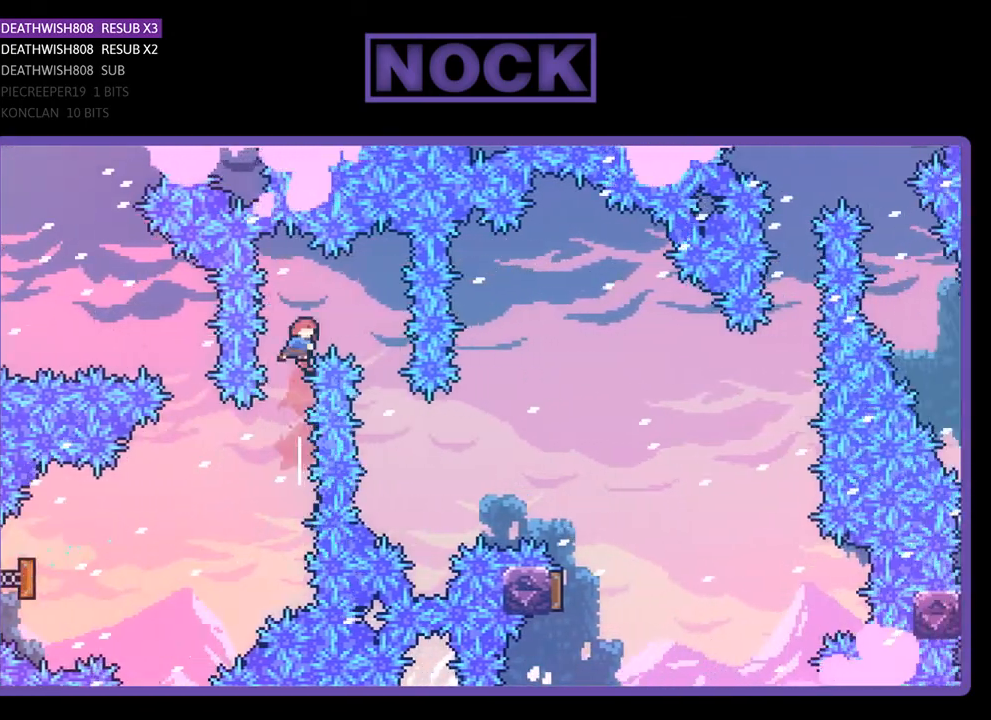
{"buttons": ["R2"], "right_stick": "center", "events": [[233, "DPAD_UP", "up"], [400, "DPAD_RIGHT", "up"]]}
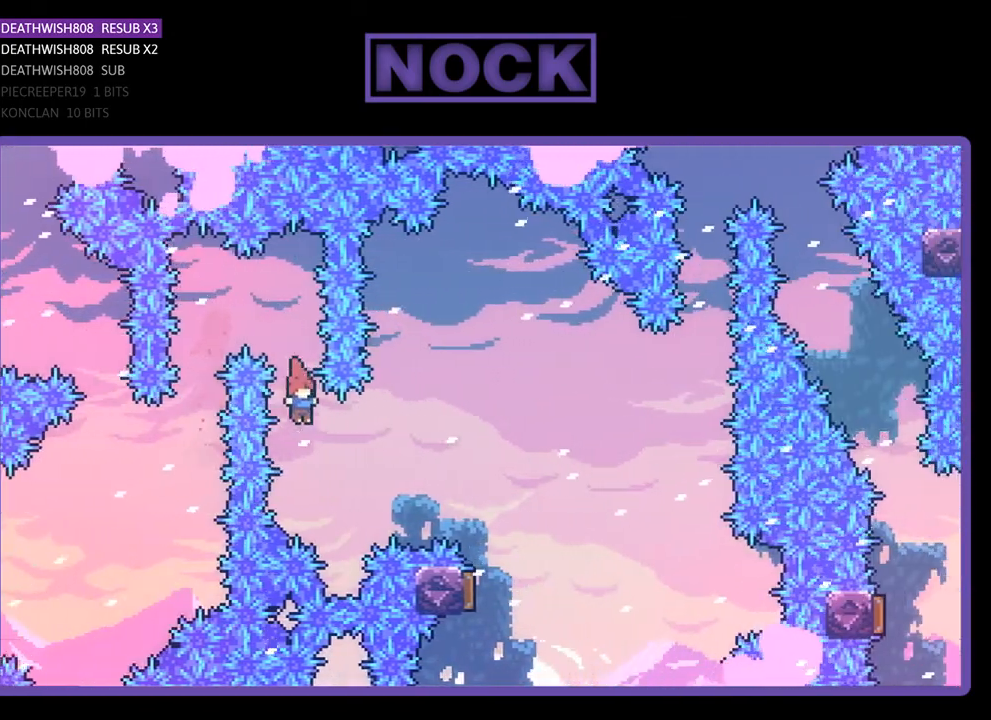
{"buttons": ["R2", "DPAD_UP", "DPAD_RIGHT"], "right_stick": "center", "events": [[67, "DPAD_RIGHT", "down"], [67, "DPAD_UP", "down"], [200, "CIRCLE", "down"], [367, "CIRCLE", "up"]]}
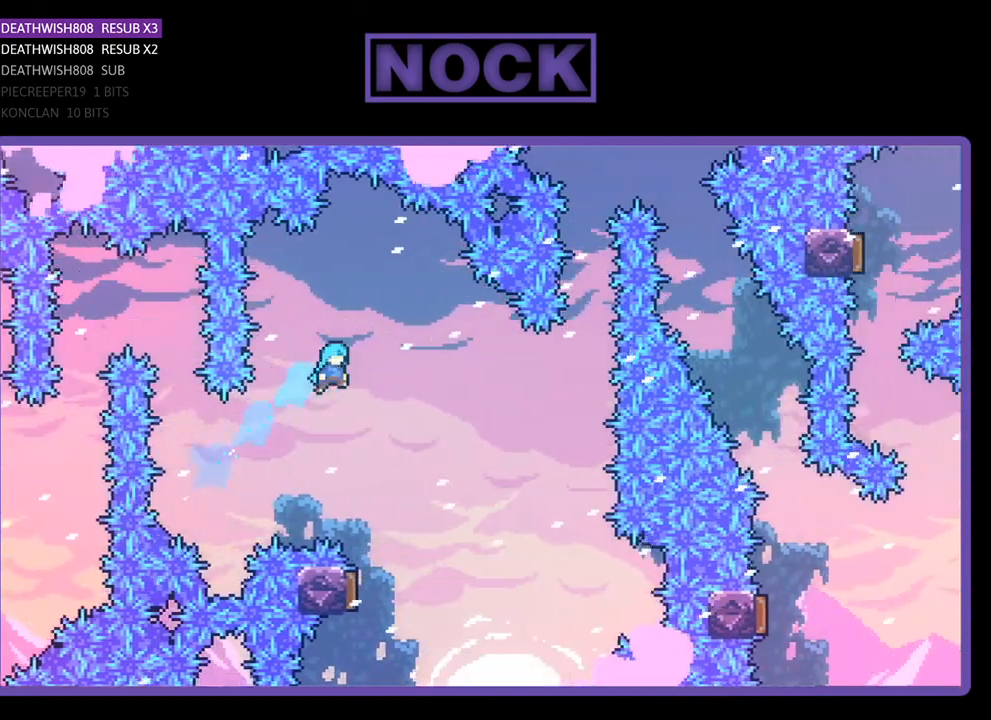
{"buttons": ["R2", "DPAD_LEFT"], "right_stick": "center", "events": [[233, "DPAD_UP", "up"], [267, "DPAD_RIGHT", "up"], [400, "DPAD_LEFT", "down"]]}
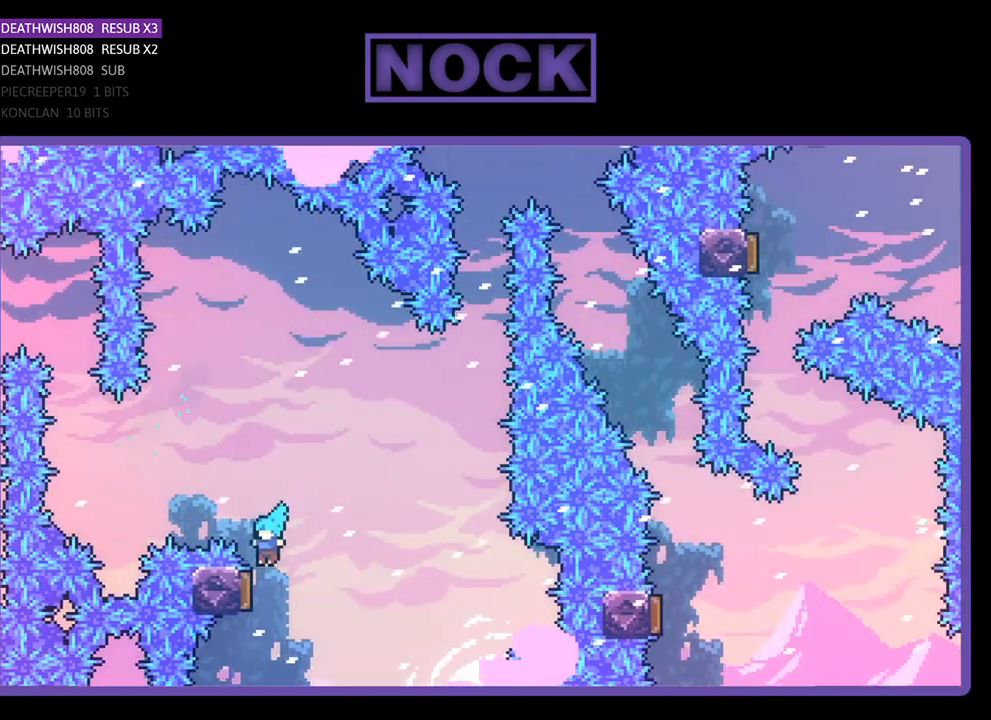
{"buttons": ["CIRCLE", "R2", "DPAD_UP"], "right_stick": "center", "events": [[233, "DPAD_LEFT", "up"], [400, "DPAD_UP", "down"], [500, "CIRCLE", "down"]]}
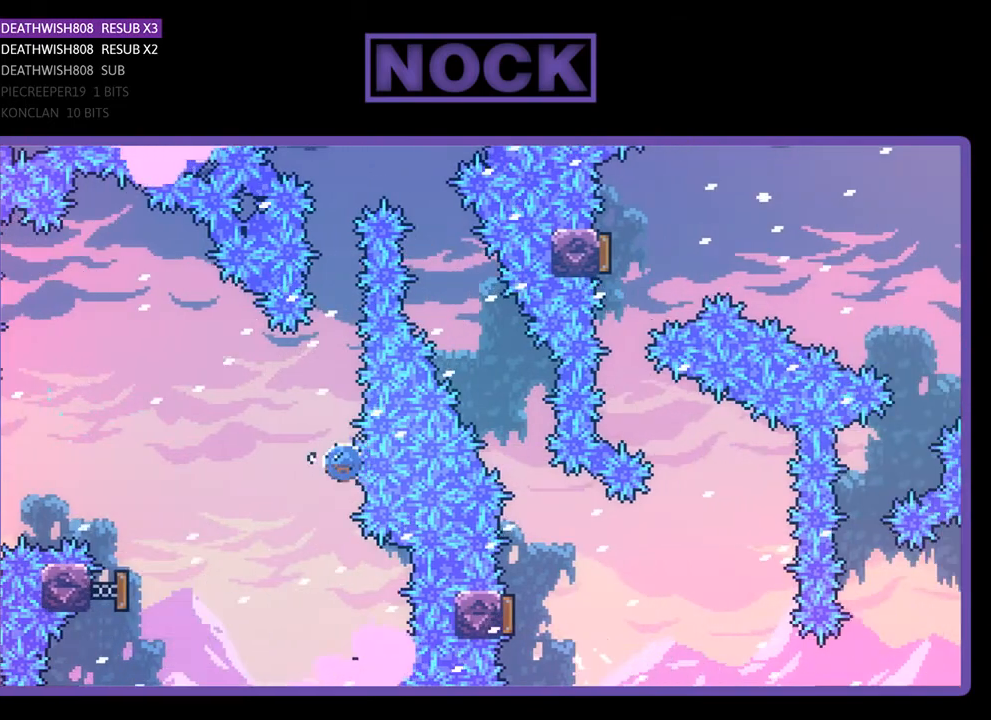
{"buttons": ["CIRCLE", "R2", "DPAD_UP"], "right_stick": "center", "events": [[200, "CIRCLE", "up"], [333, "CIRCLE", "down"]]}
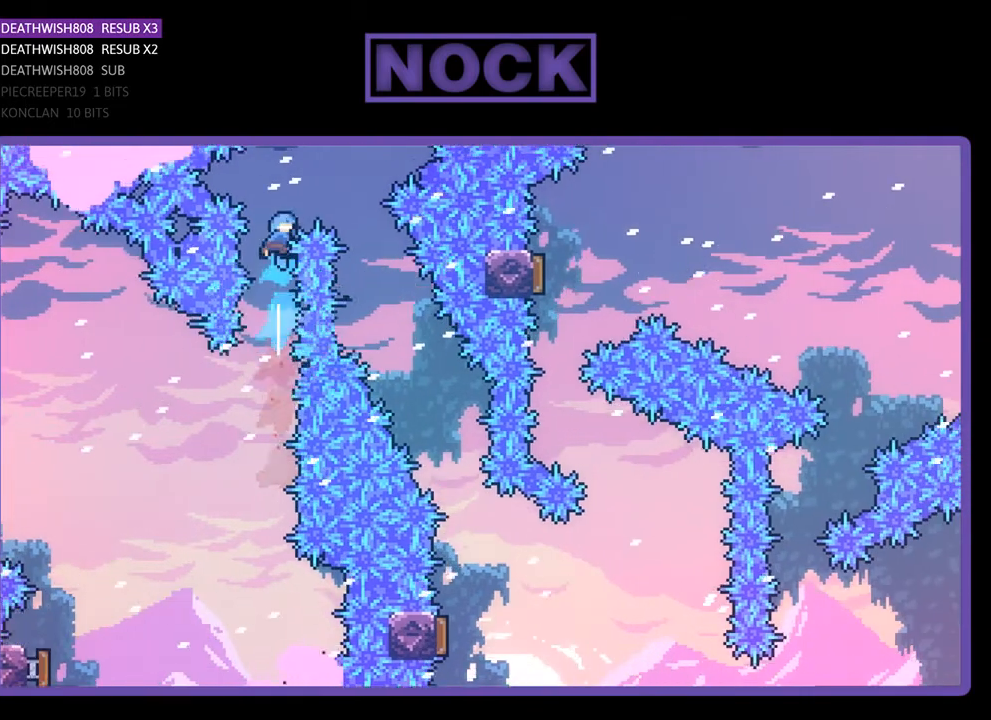
{"buttons": ["R2"], "right_stick": "center", "events": [[33, "CIRCLE", "up"], [33, "DPAD_RIGHT", "down"], [133, "DPAD_UP", "up"], [467, "DPAD_RIGHT", "up"]]}
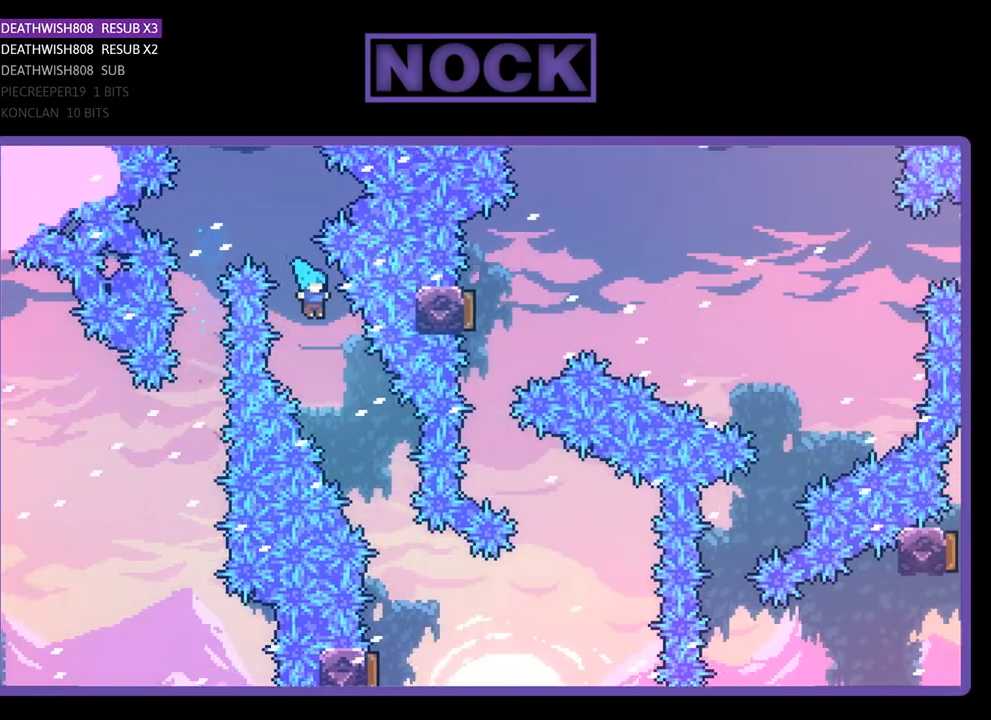
{"buttons": ["R2"], "right_stick": "center", "events": [[133, "DPAD_RIGHT", "down"], [400, "DPAD_RIGHT", "up"]]}
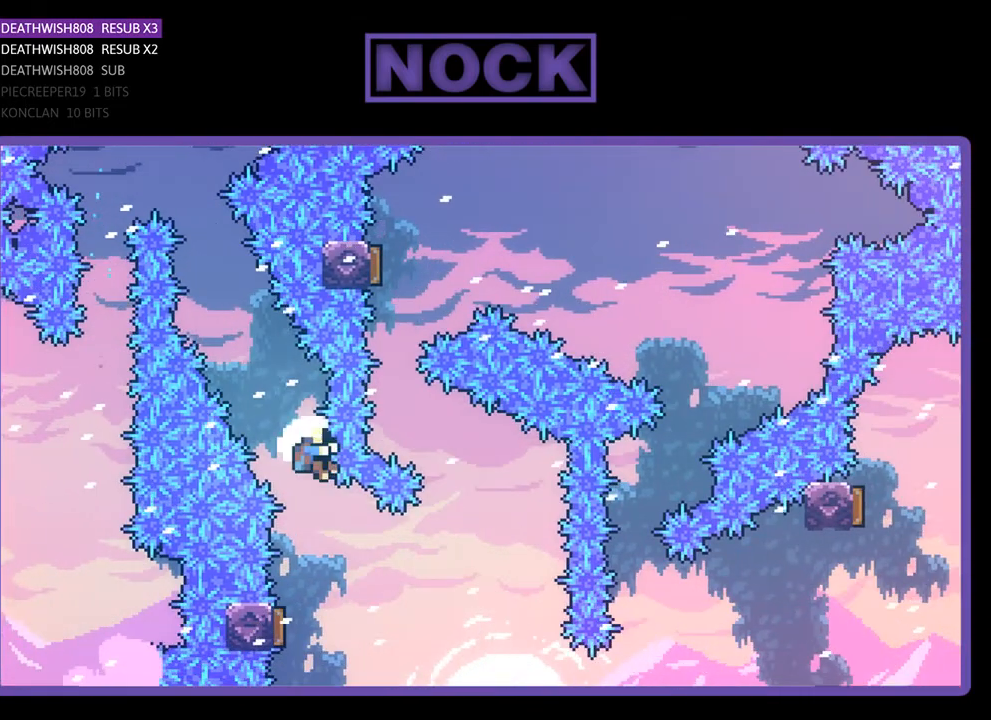
{"buttons": [], "right_stick": "center", "events": [[367, "R2", "up"]]}
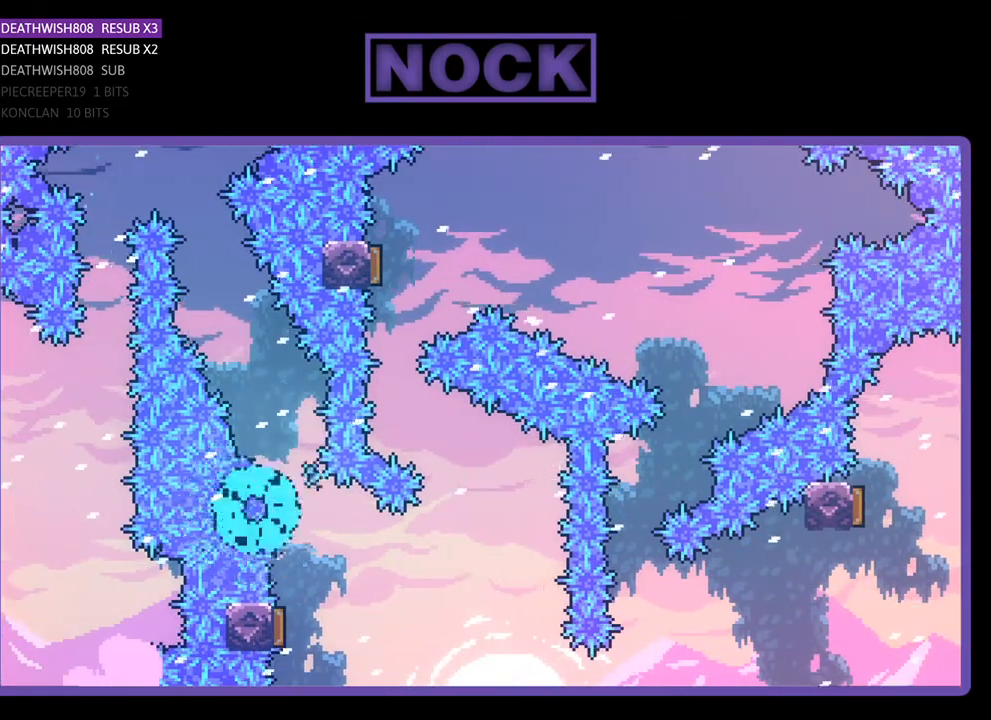
{"buttons": [], "right_stick": "center", "events": []}
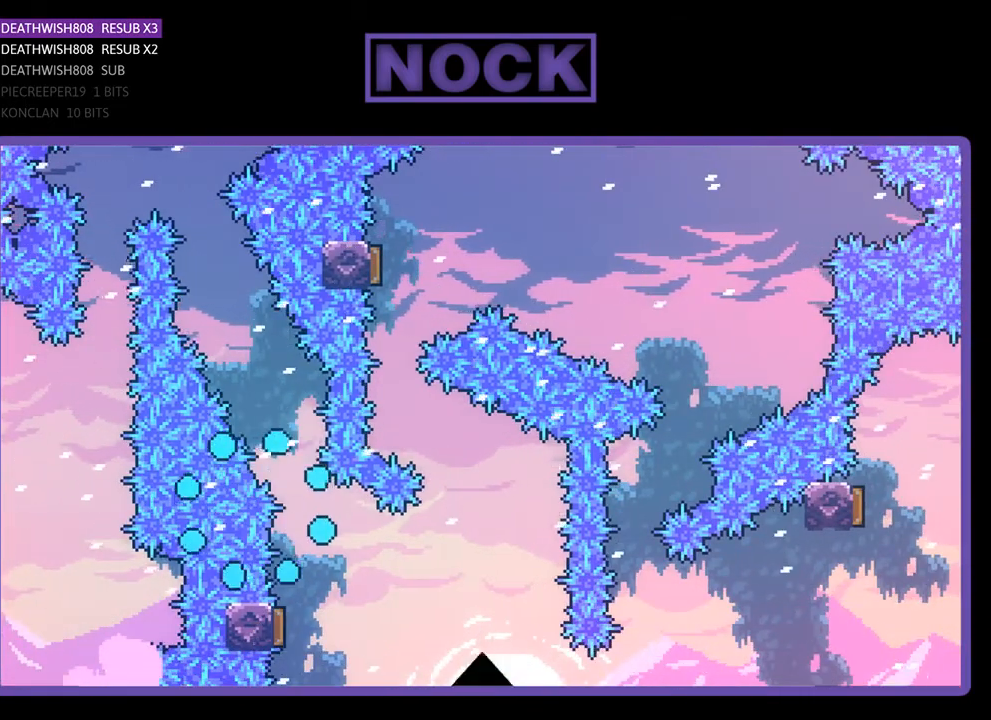
{"buttons": [], "right_stick": "center", "events": []}
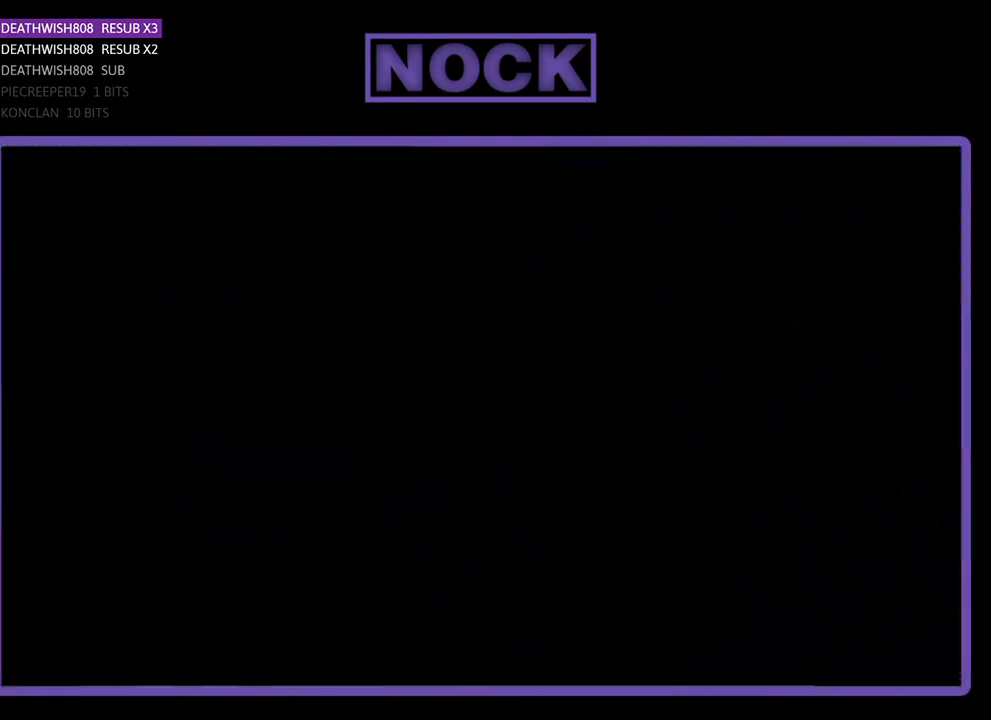
{"buttons": ["R2", "DPAD_RIGHT"], "right_stick": "center", "events": [[333, "DPAD_RIGHT", "down"], [400, "R2", "down"]]}
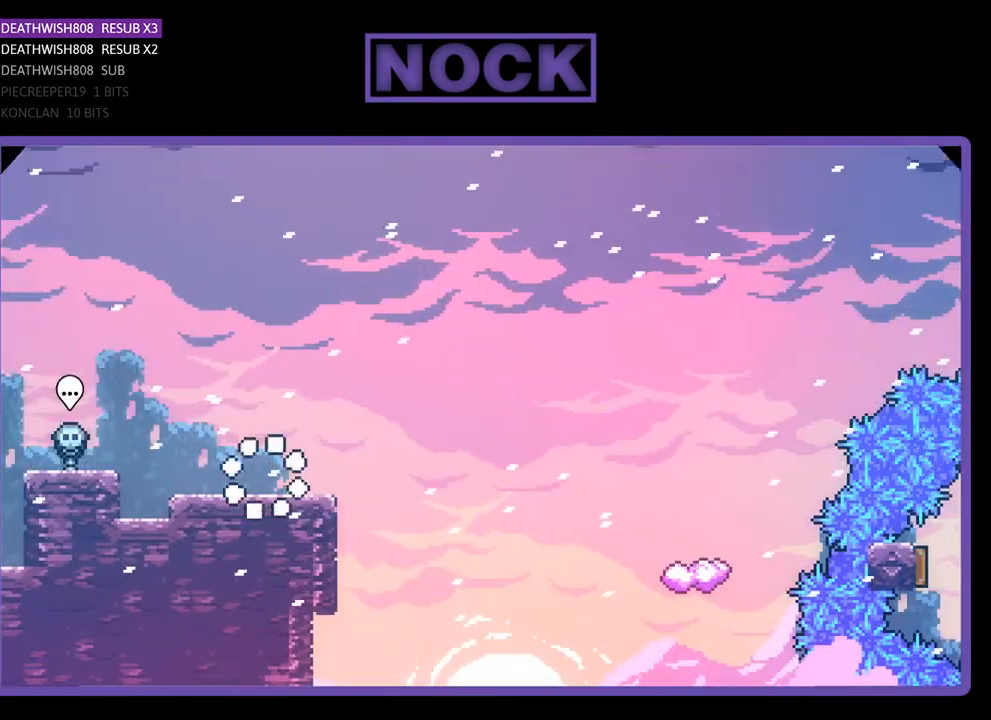
{"buttons": ["R2", "DPAD_UP", "DPAD_RIGHT"], "right_stick": "center", "events": [[233, "CROSS", "down"], [467, "CROSS", "up"], [467, "DPAD_UP", "down"]]}